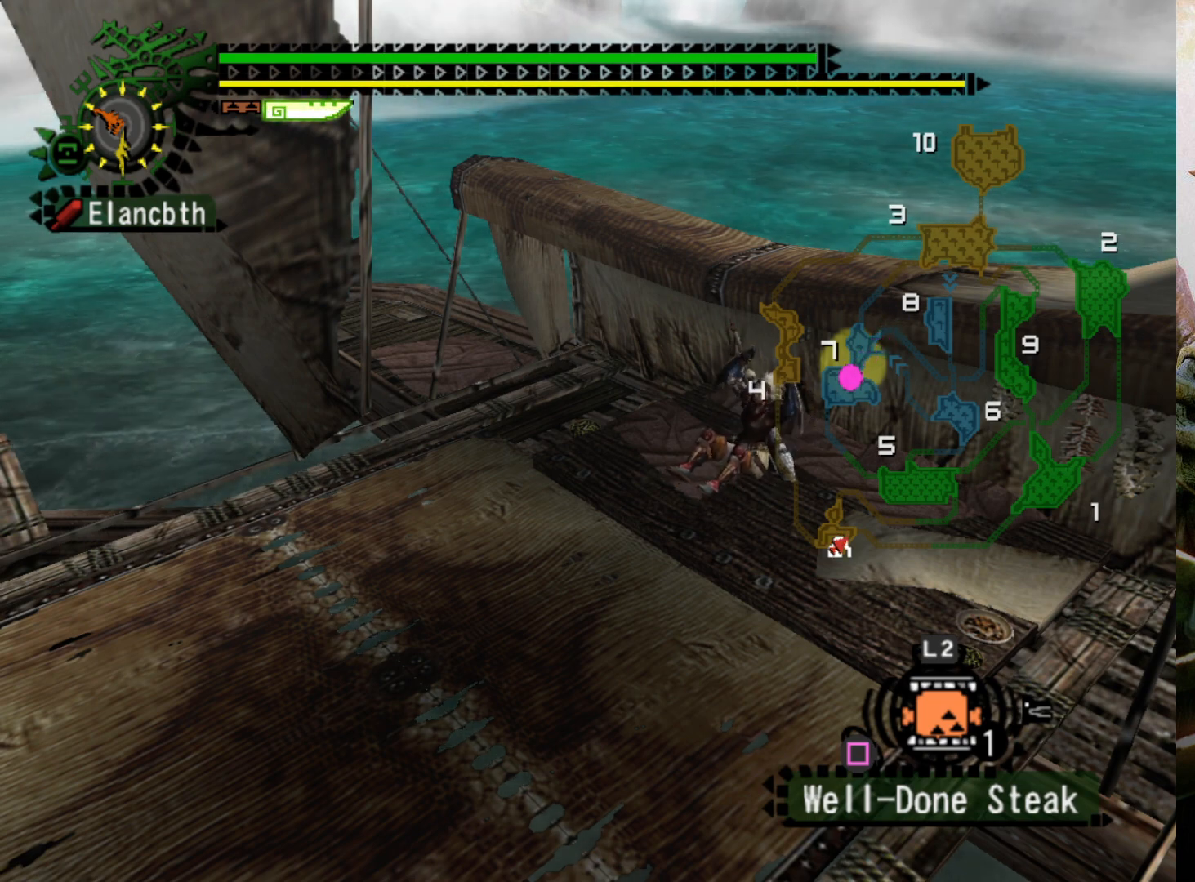
Gameplay with a controller (PlayStation layout); each line is a JSON object with the inputs held at the frame after it. "events" lists button and stick changes between this image and that frame as [ms after this image, input, new state], when the widget could be followed in between. Not read: L3 R3.
{"buttons": ["L2"], "left_stick": "center", "right_stick": "center", "events": [[267, "L2", "down"]]}
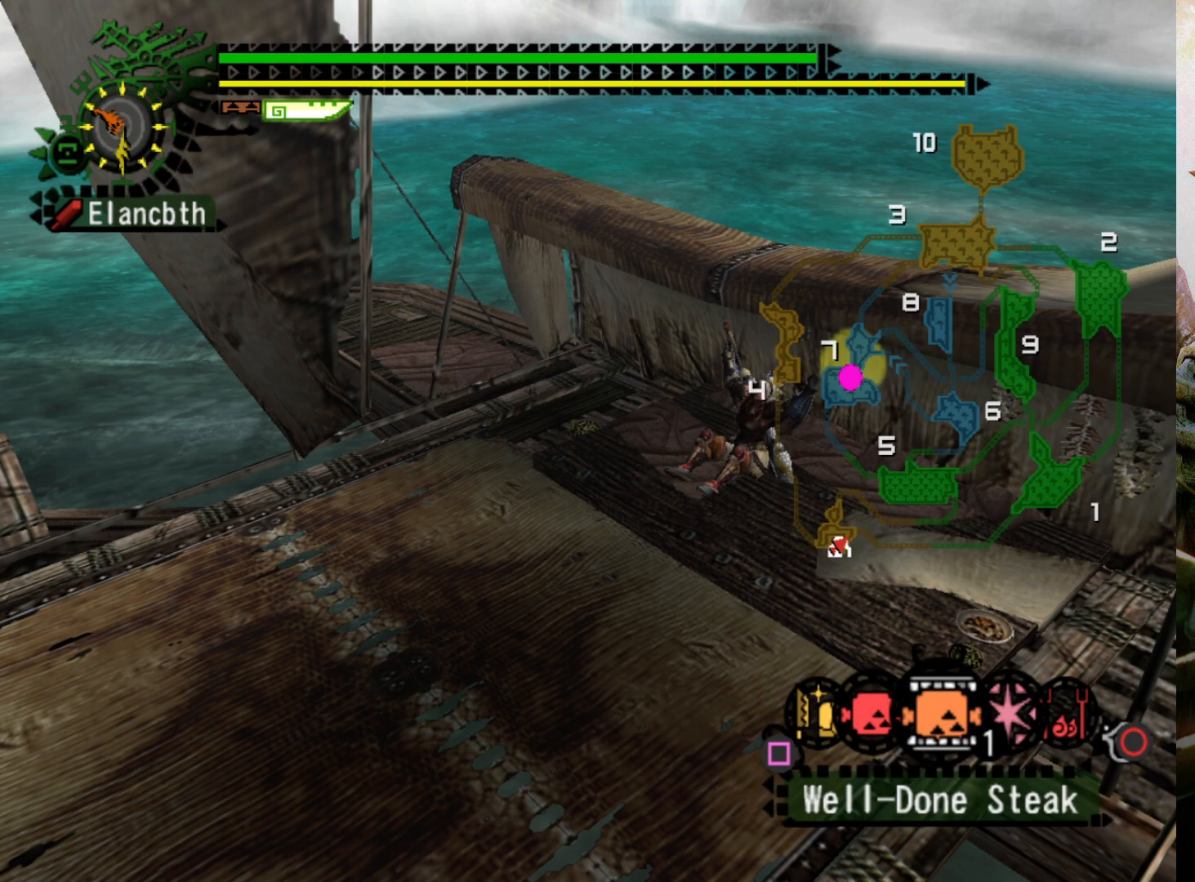
{"buttons": [], "left_stick": "center", "right_stick": "center", "events": [[67, "L2", "up"], [233, "START", "down"], [367, "START", "up"]]}
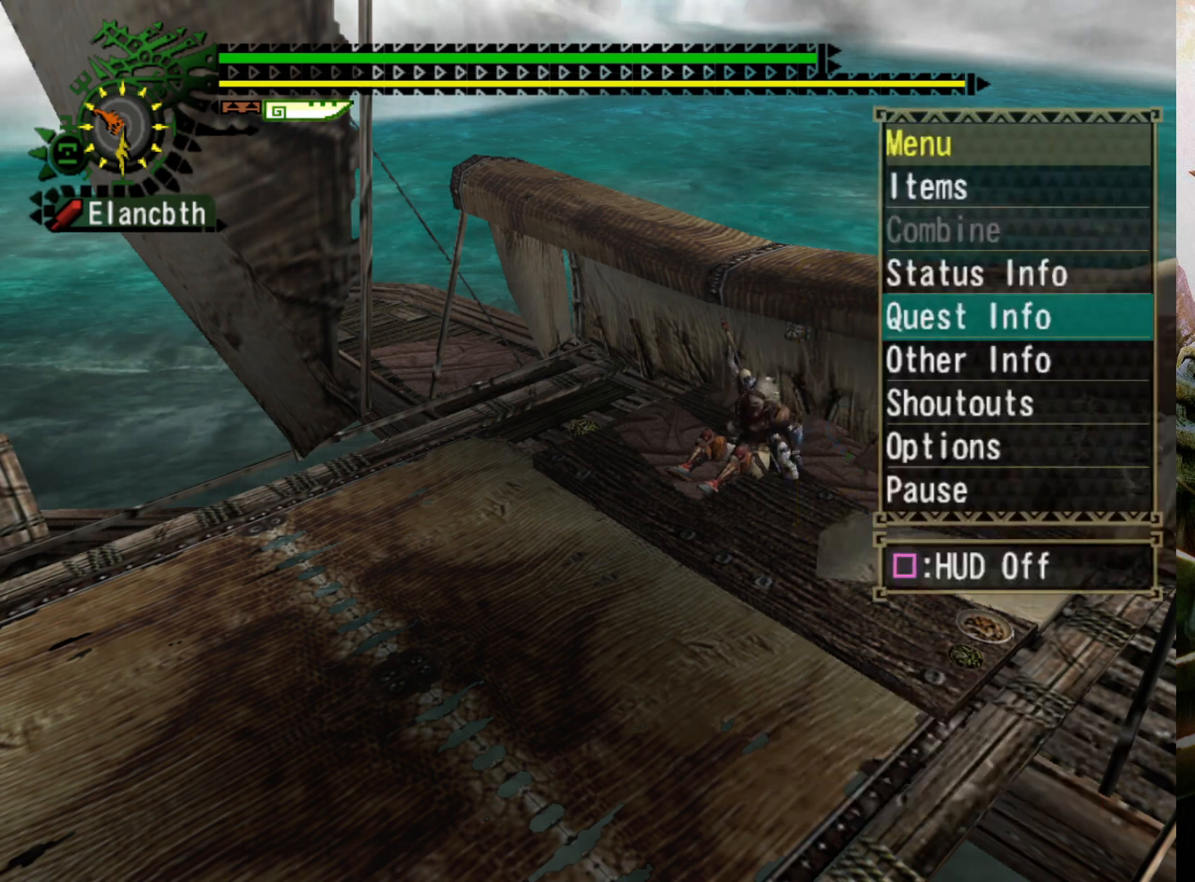
{"buttons": [], "left_stick": "center", "right_stick": "center", "events": []}
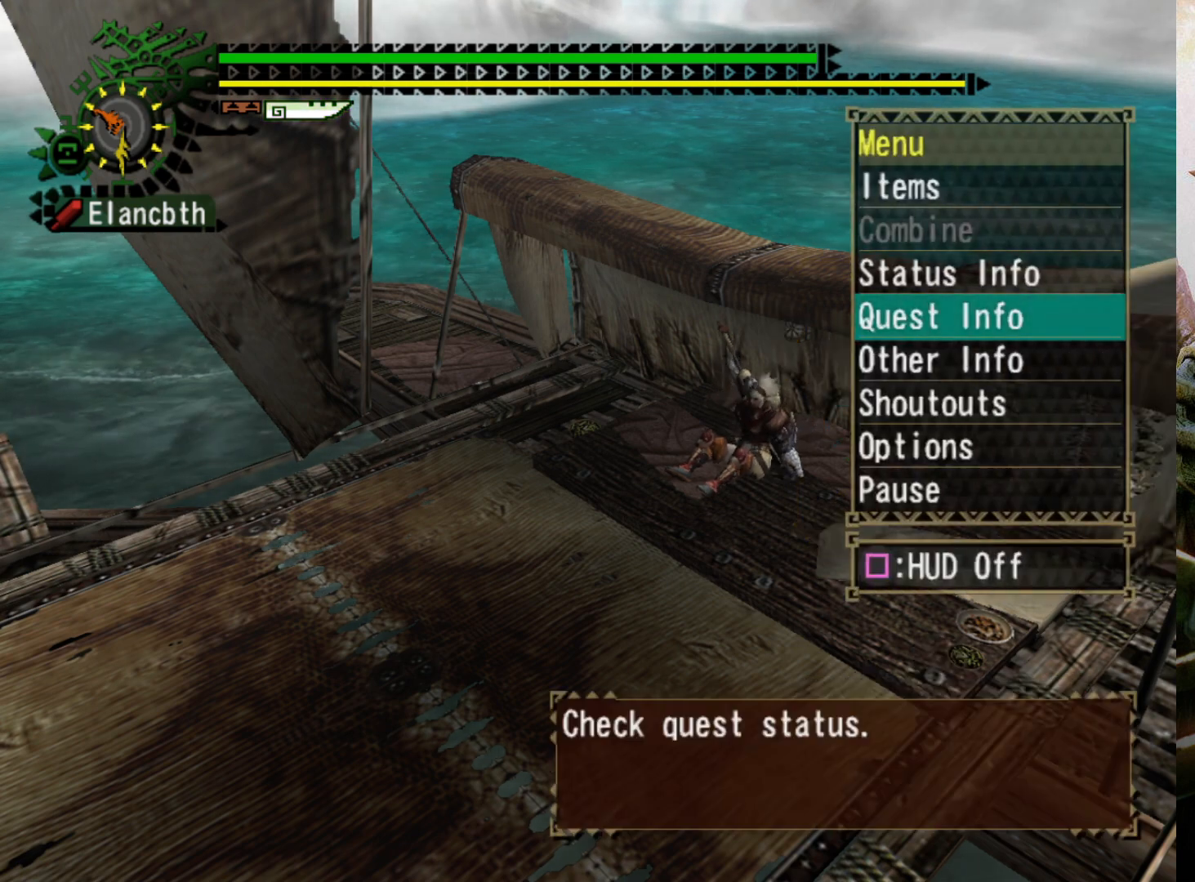
{"buttons": [], "left_stick": "center", "right_stick": "center", "events": [[167, "DPAD_UP", "down"], [267, "DPAD_UP", "up"], [400, "DPAD_UP", "down"], [467, "DPAD_UP", "up"]]}
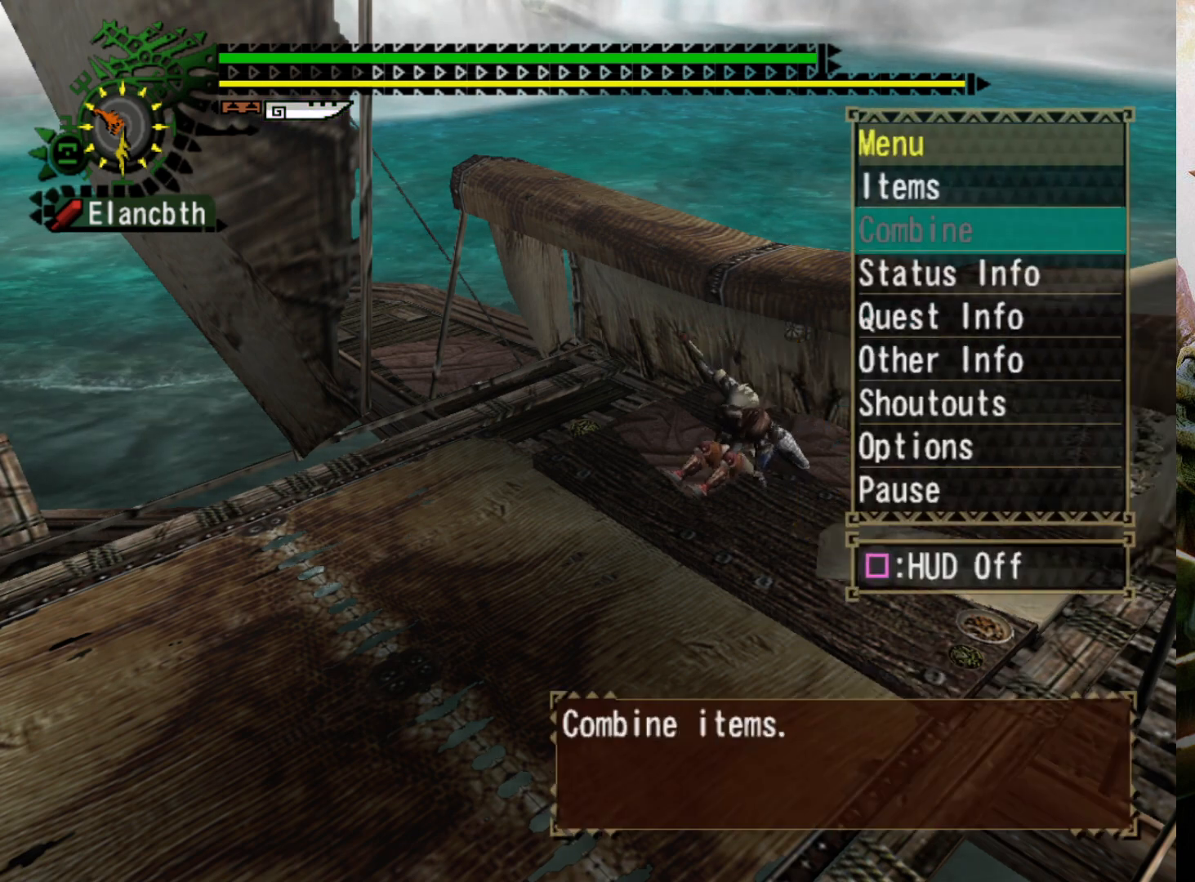
{"buttons": [], "left_stick": "center", "right_stick": "center", "events": [[33, "DPAD_UP", "down"], [133, "CIRCLE", "down"], [133, "DPAD_UP", "up"], [233, "CIRCLE", "up"]]}
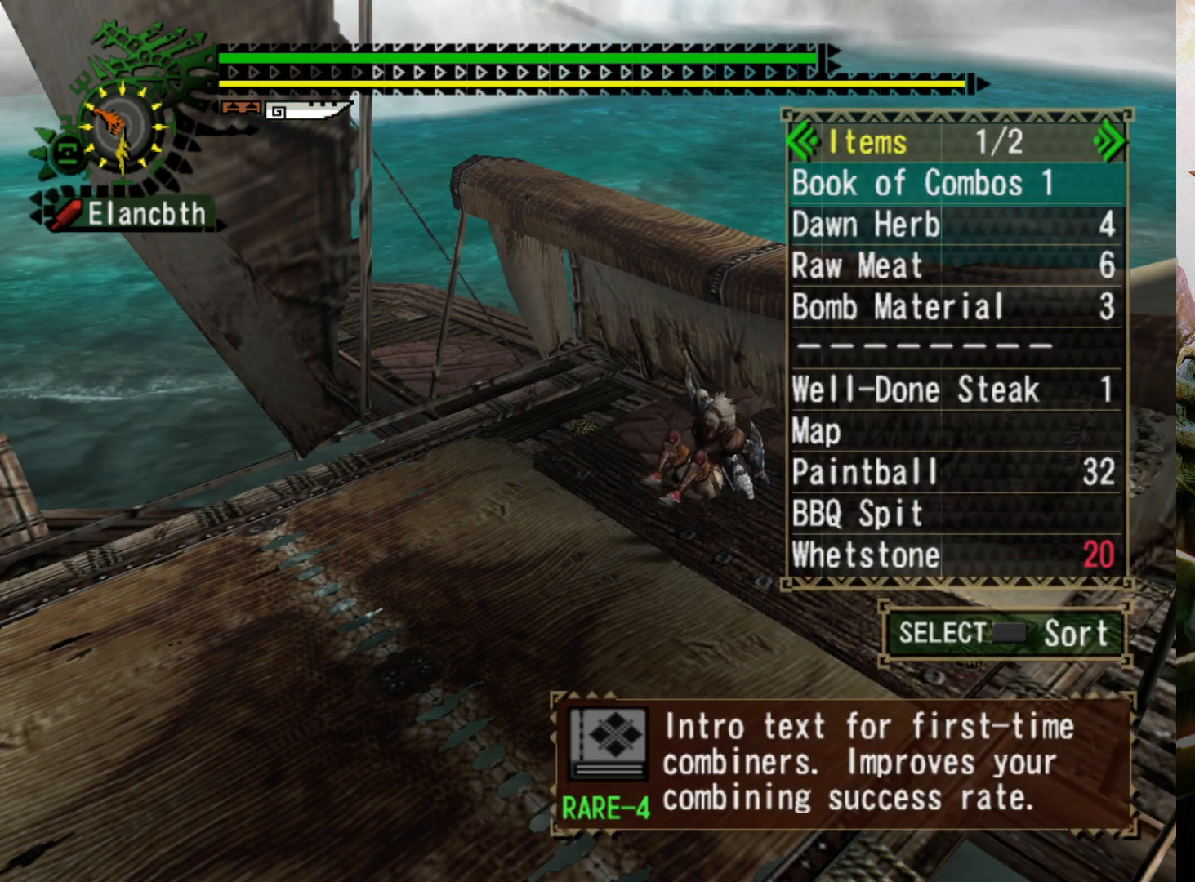
{"buttons": ["START"], "left_stick": "center", "right_stick": "center", "events": [[367, "START", "down"]]}
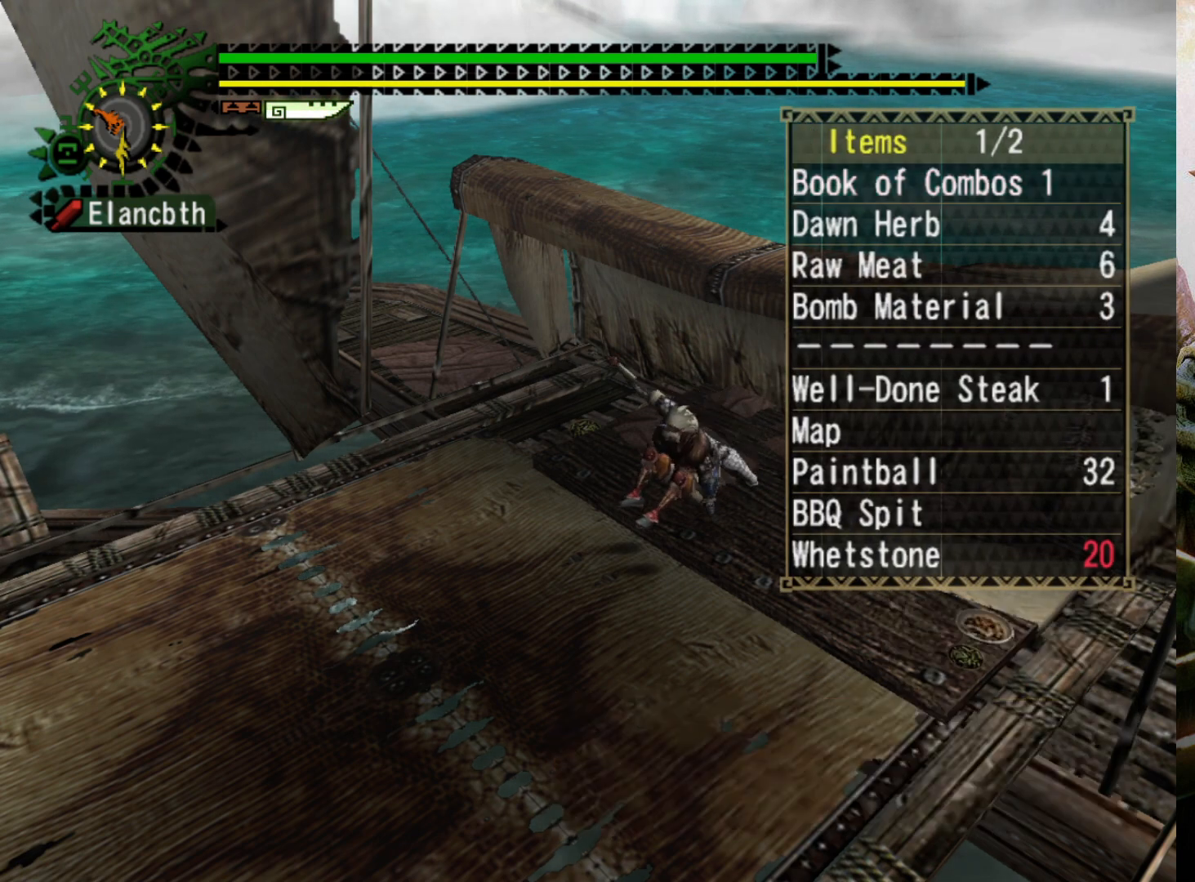
{"buttons": [], "left_stick": "center", "right_stick": "center", "events": [[33, "START", "up"]]}
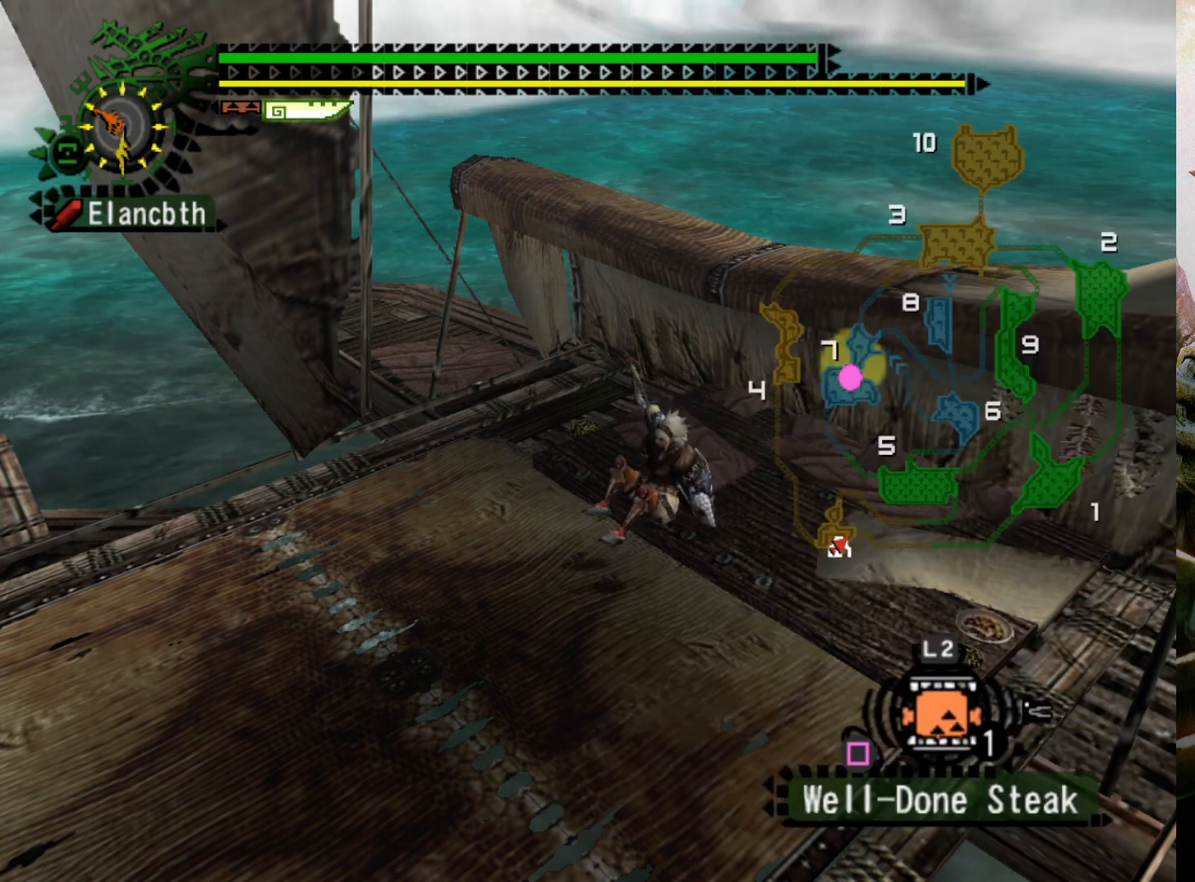
{"buttons": [], "left_stick": "center", "right_stick": "center", "events": []}
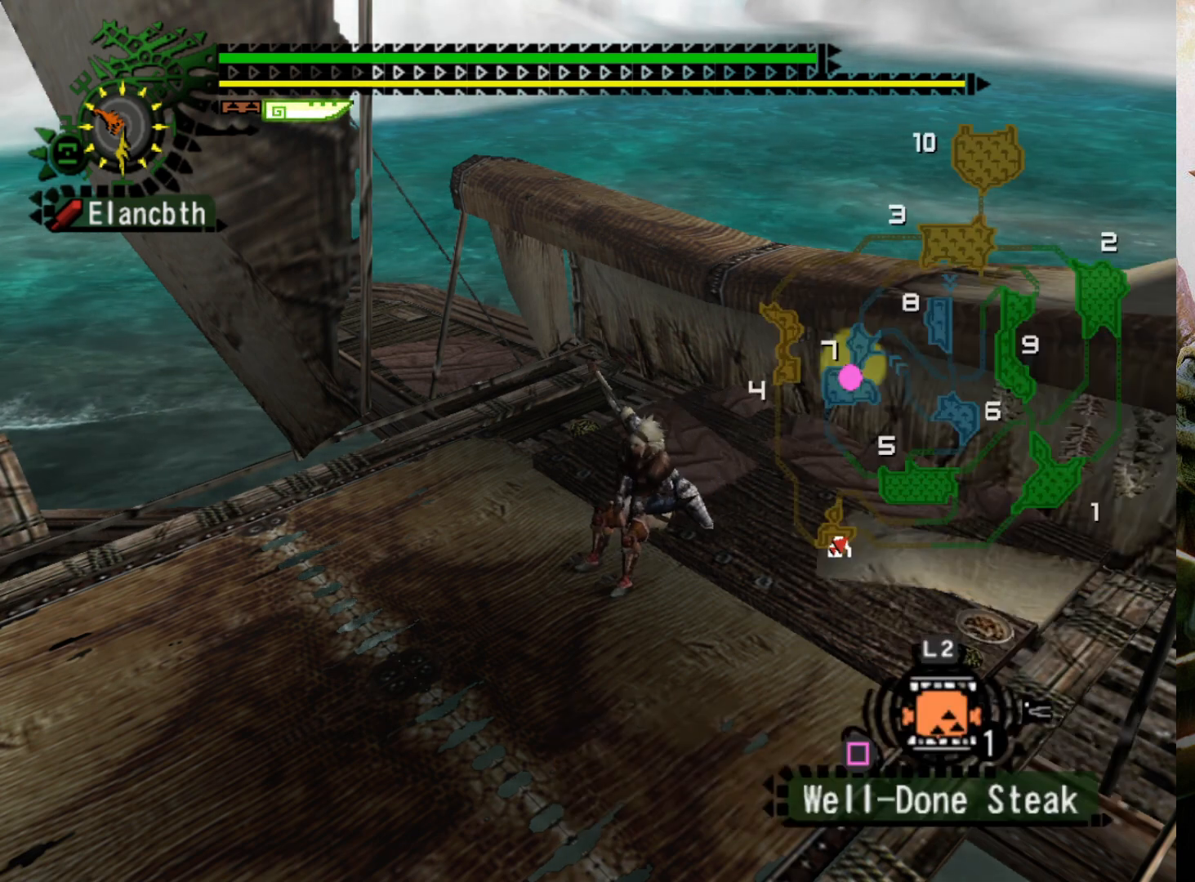
{"buttons": [], "left_stick": "center", "right_stick": "center", "events": []}
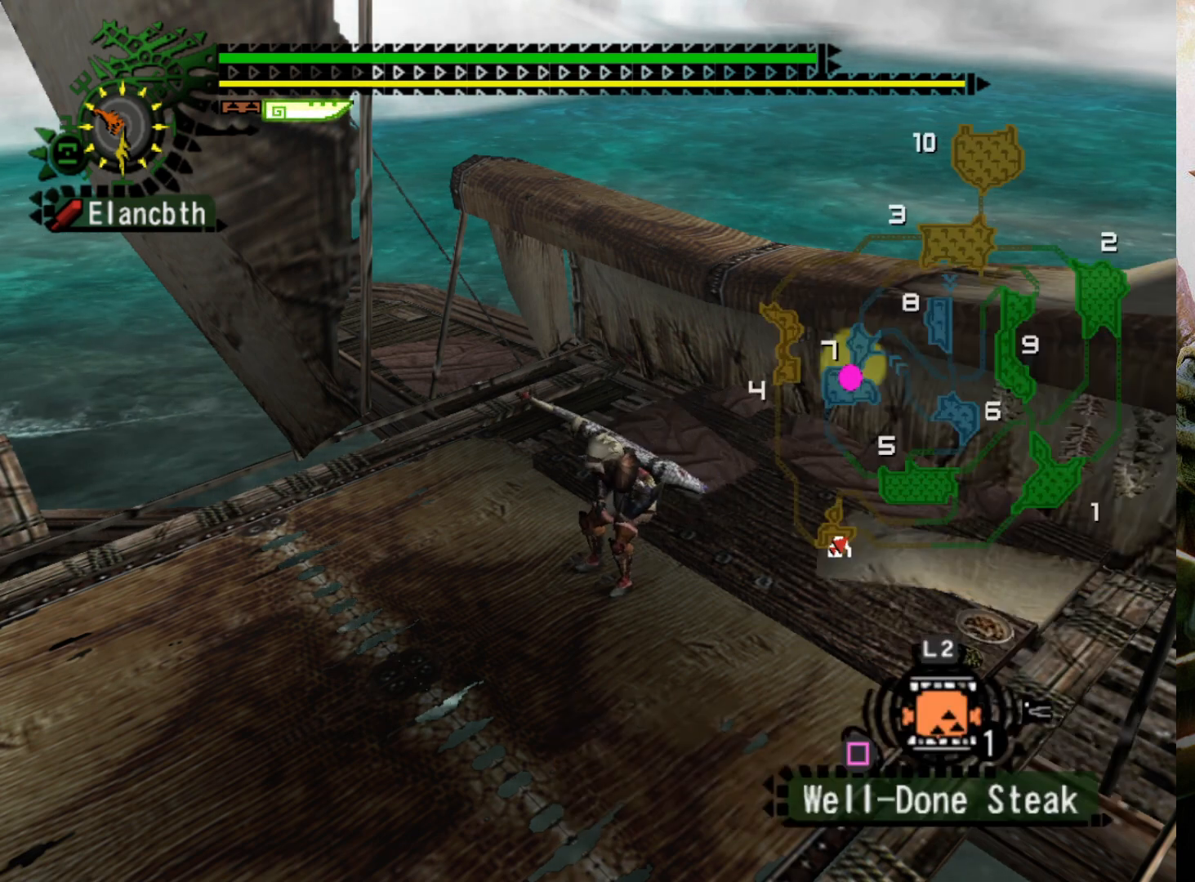
{"buttons": ["R2"], "left_stick": "down-left", "right_stick": "center", "events": [[233, "left_stick", "left"], [333, "R2", "down"], [333, "left_stick", "down-left"]]}
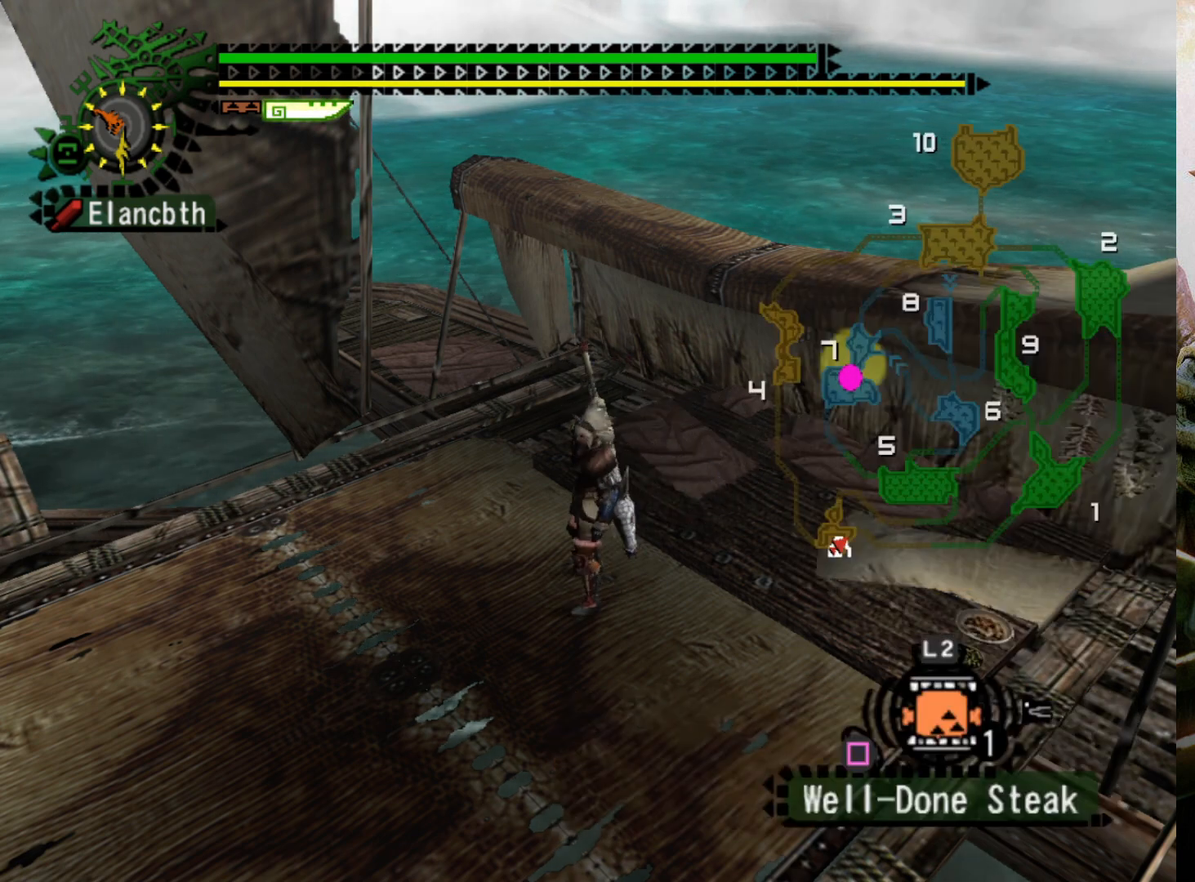
{"buttons": ["R2"], "left_stick": "down-left", "right_stick": "center", "events": []}
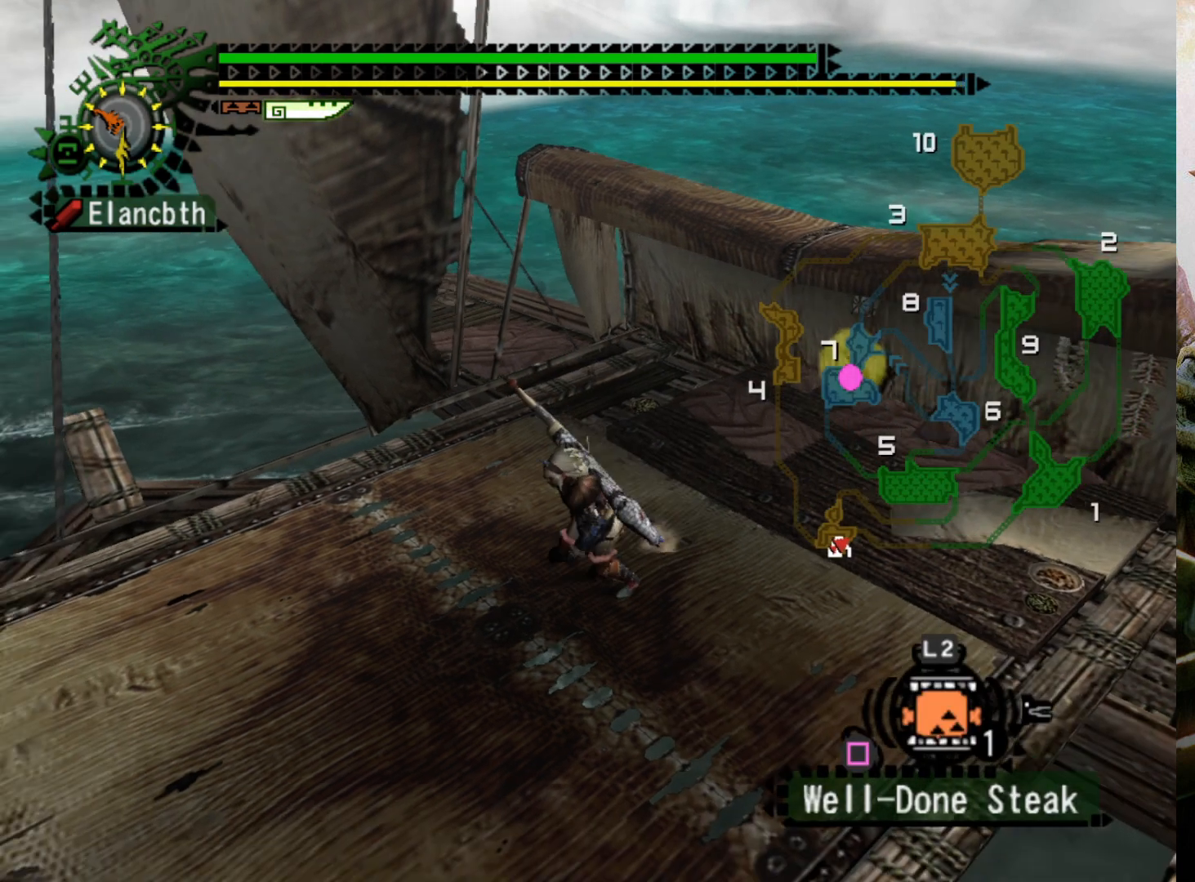
{"buttons": ["R2", "DPAD_RIGHT"], "left_stick": "down-left", "right_stick": "center", "events": [[33, "DPAD_RIGHT", "down"]]}
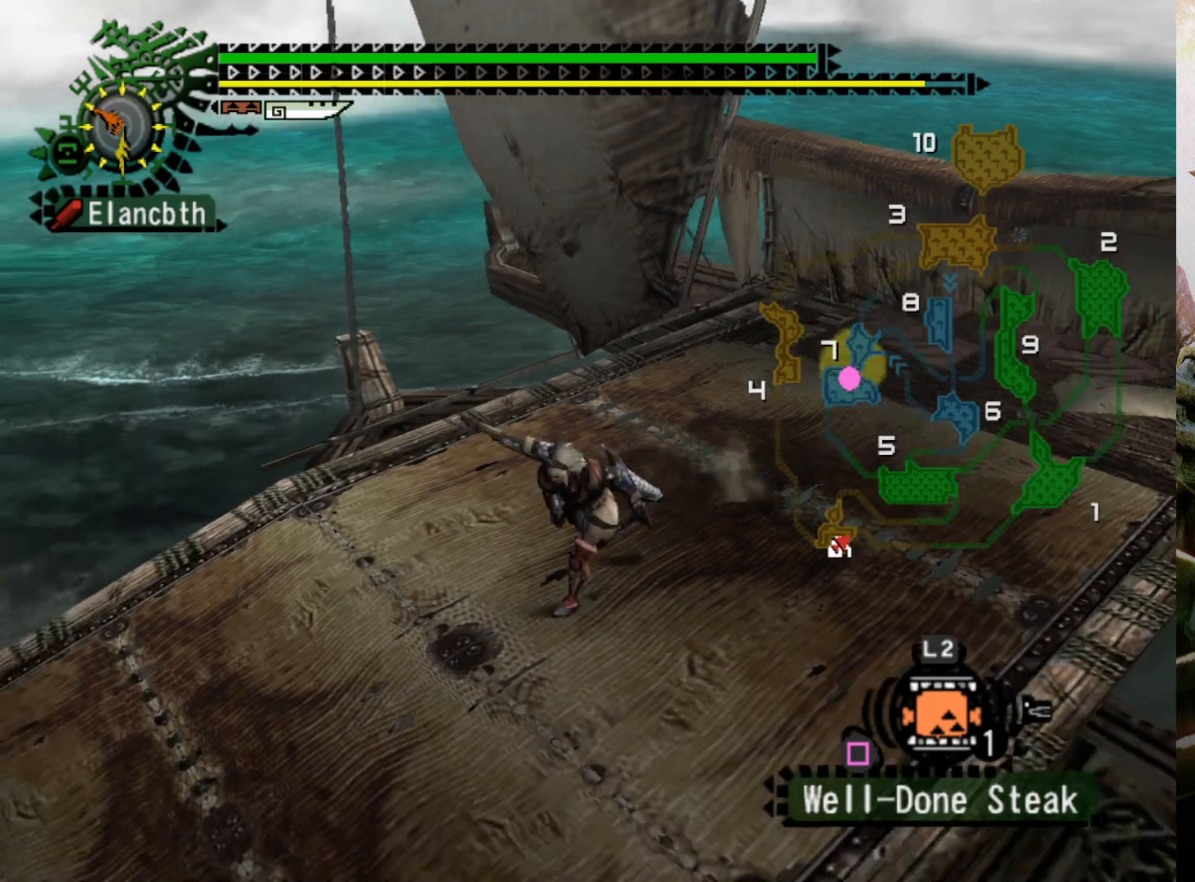
{"buttons": ["R2"], "left_stick": "down-left", "right_stick": "center", "events": [[67, "DPAD_RIGHT", "up"]]}
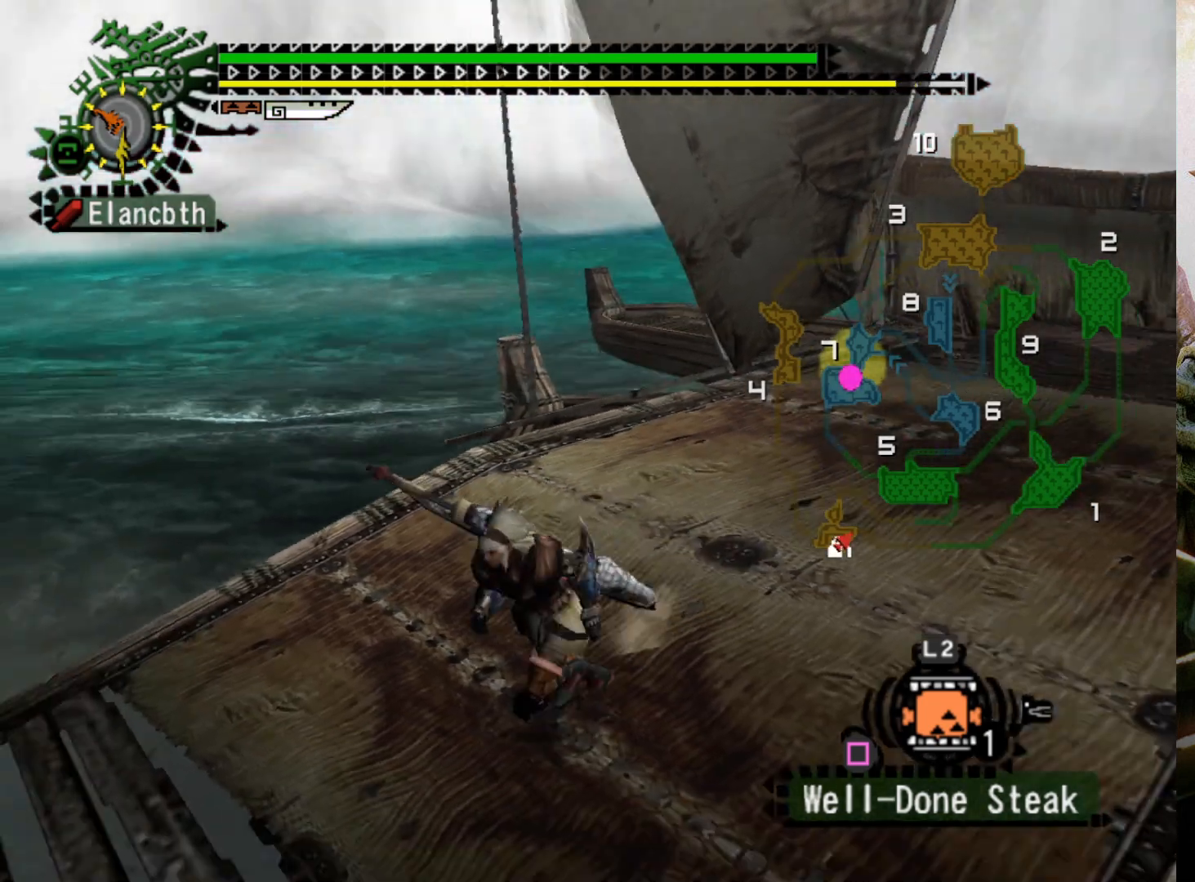
{"buttons": ["R2"], "left_stick": "down-right", "right_stick": "center", "events": [[100, "left_stick", "down"], [500, "left_stick", "down-right"]]}
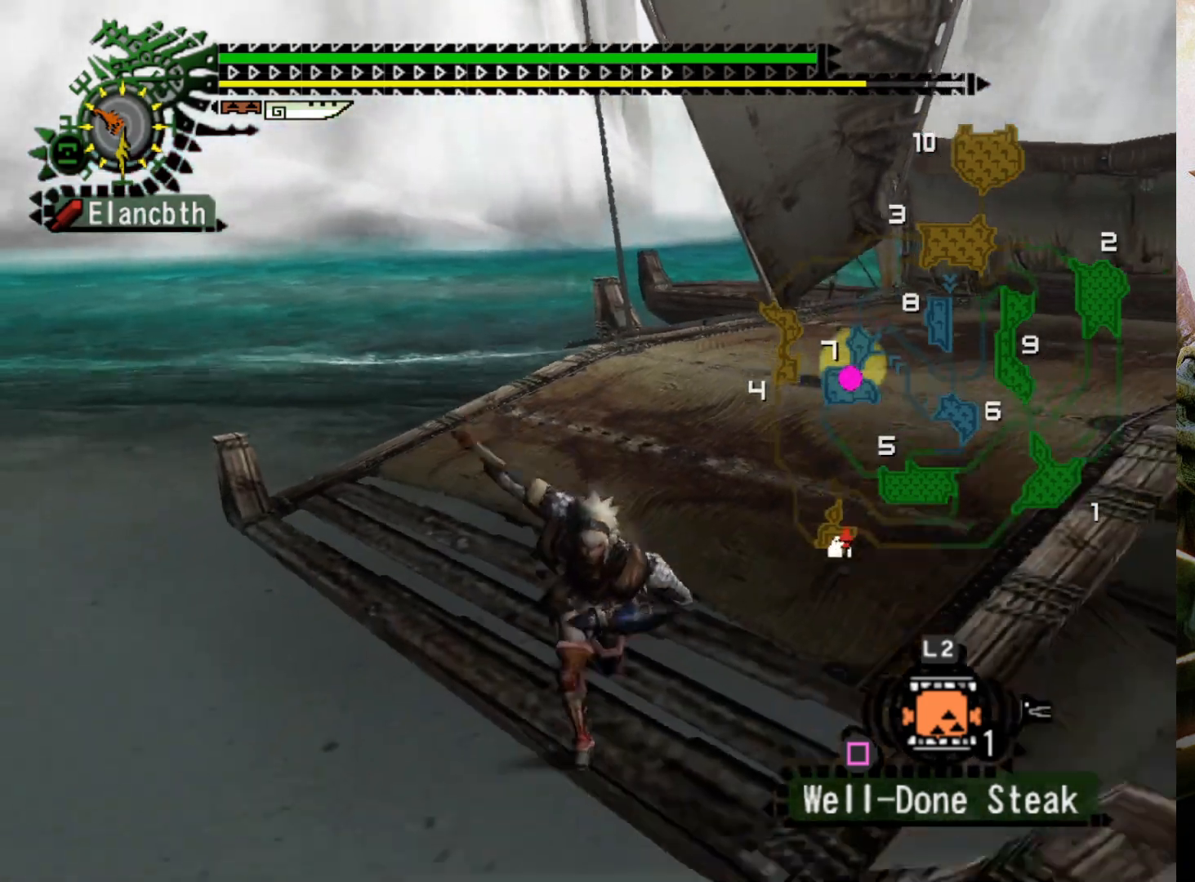
{"buttons": ["R2"], "left_stick": "up-right", "right_stick": "center", "events": [[67, "L1", "down"], [133, "left_stick", "right"], [233, "L1", "up"], [267, "left_stick", "up-right"]]}
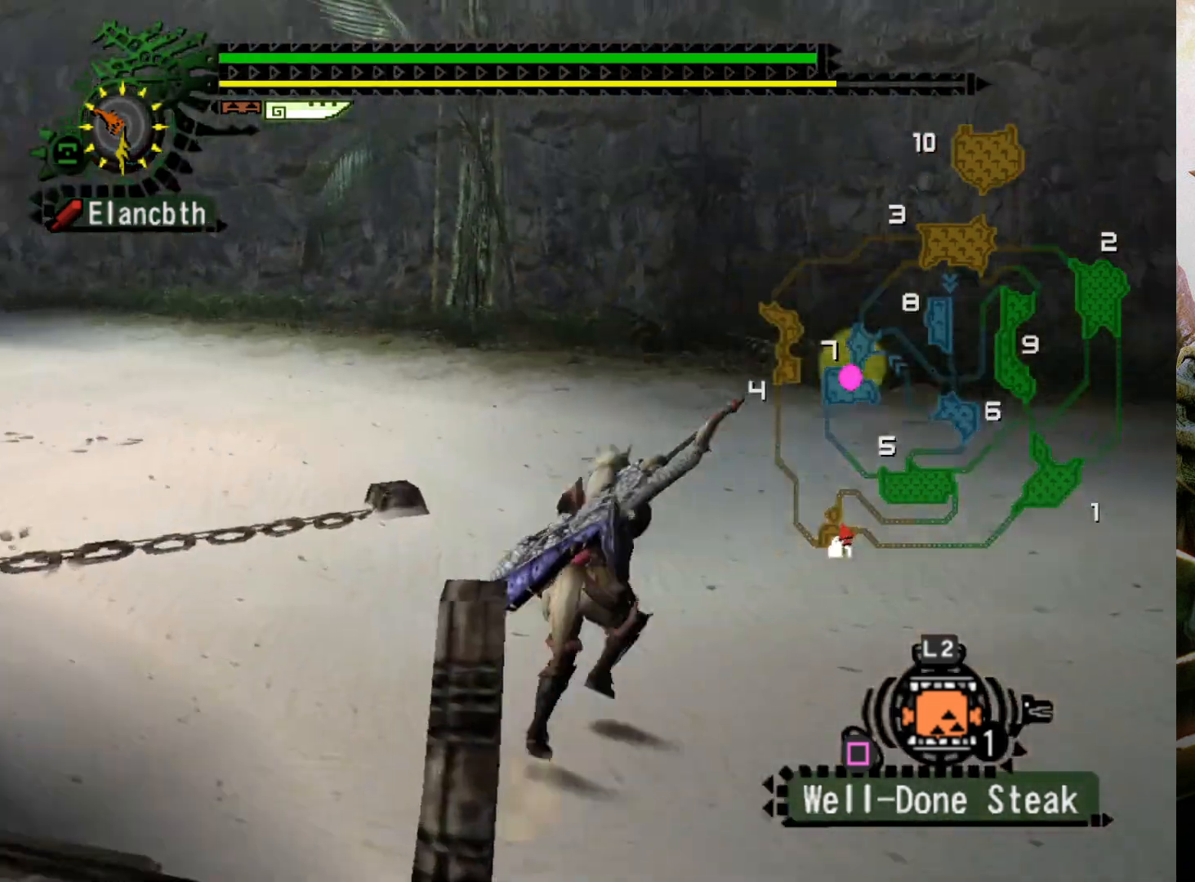
{"buttons": ["R2"], "left_stick": "up", "right_stick": "center", "events": [[33, "left_stick", "up"], [133, "DPAD_LEFT", "down"], [433, "DPAD_LEFT", "up"]]}
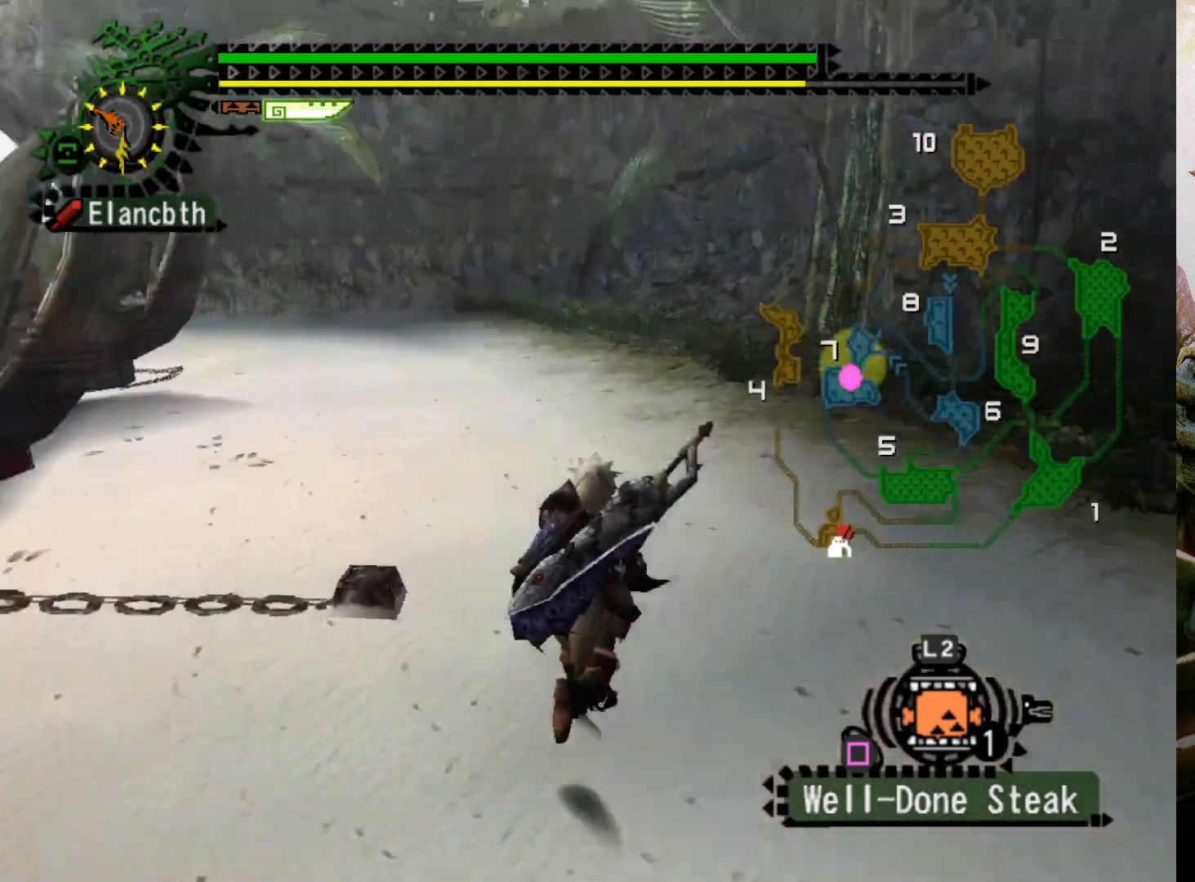
{"buttons": ["R2"], "left_stick": "up", "right_stick": "center", "events": [[333, "DPAD_LEFT", "down"], [467, "DPAD_LEFT", "up"]]}
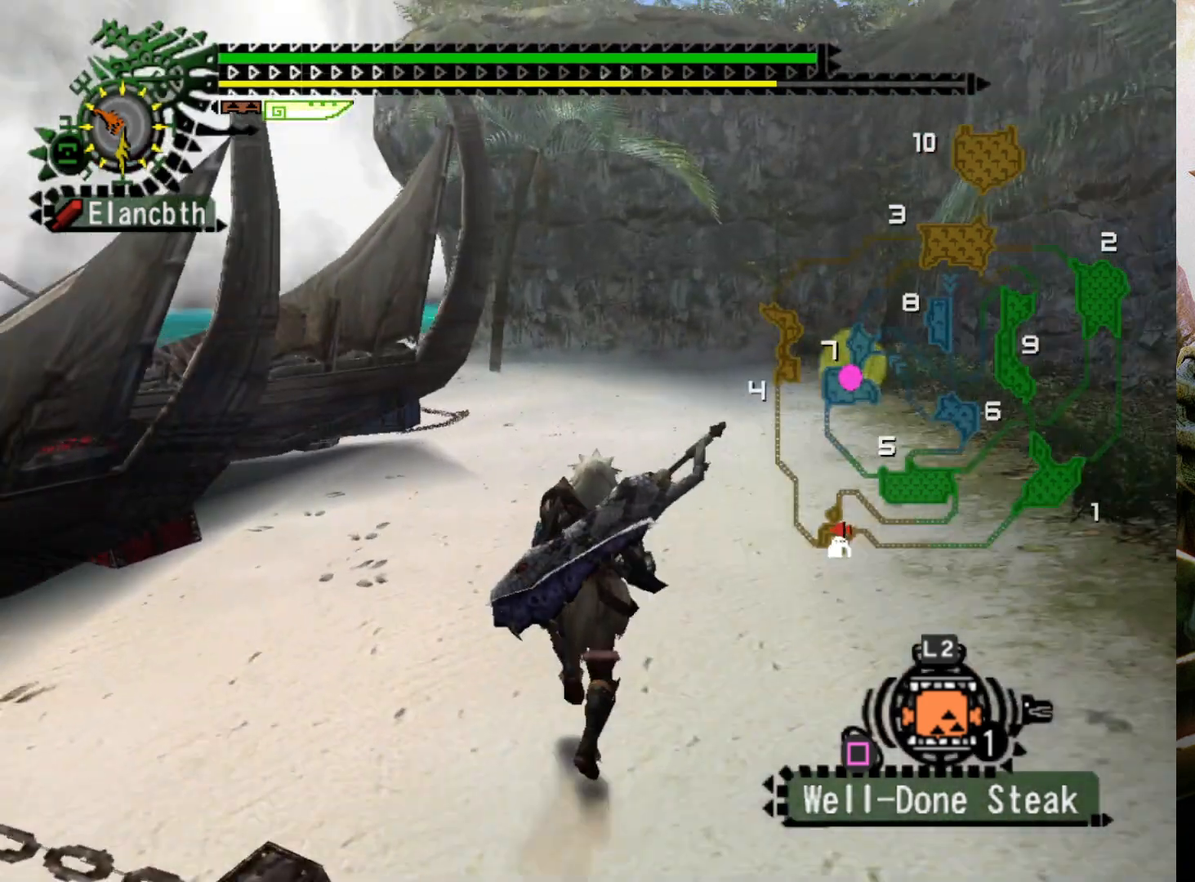
{"buttons": ["R2"], "left_stick": "up", "right_stick": "center", "events": []}
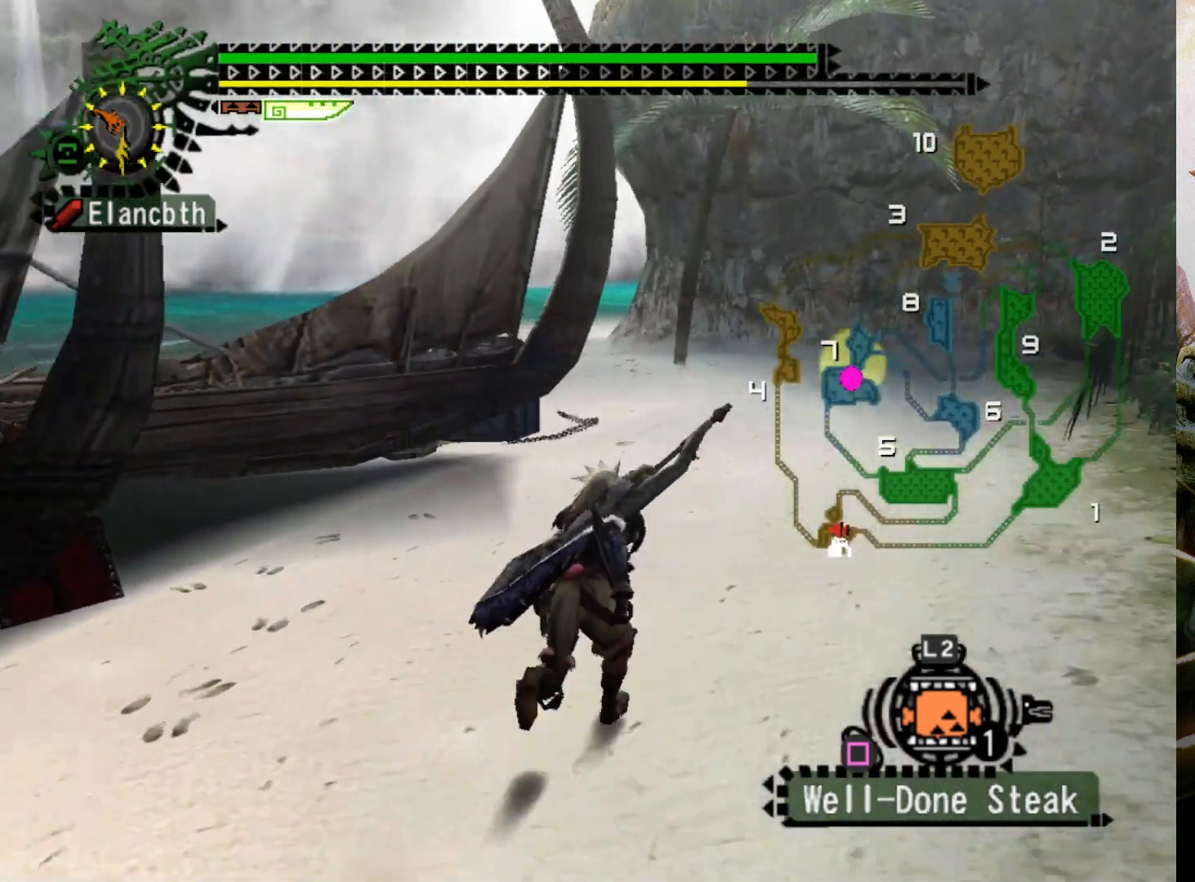
{"buttons": ["R2"], "left_stick": "up", "right_stick": "center", "events": []}
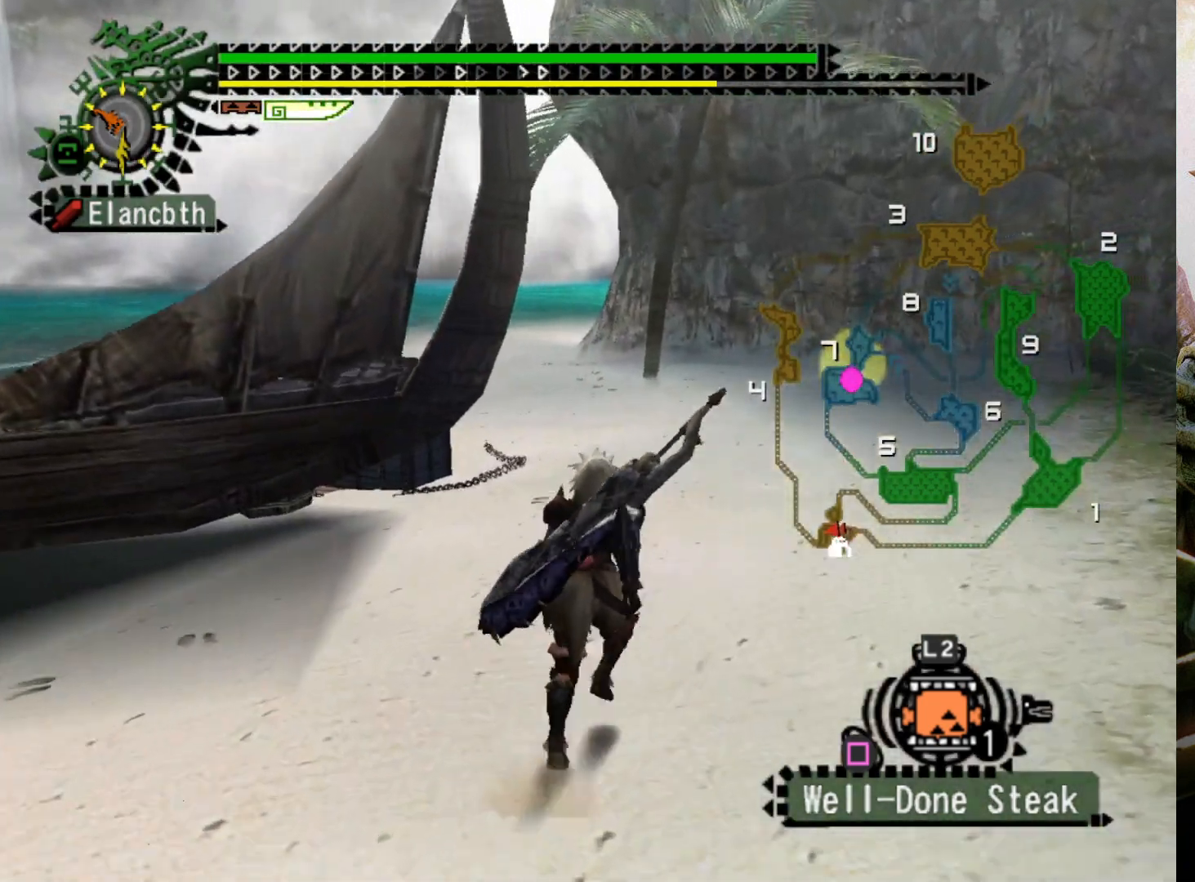
{"buttons": ["R2"], "left_stick": "up", "right_stick": "center", "events": []}
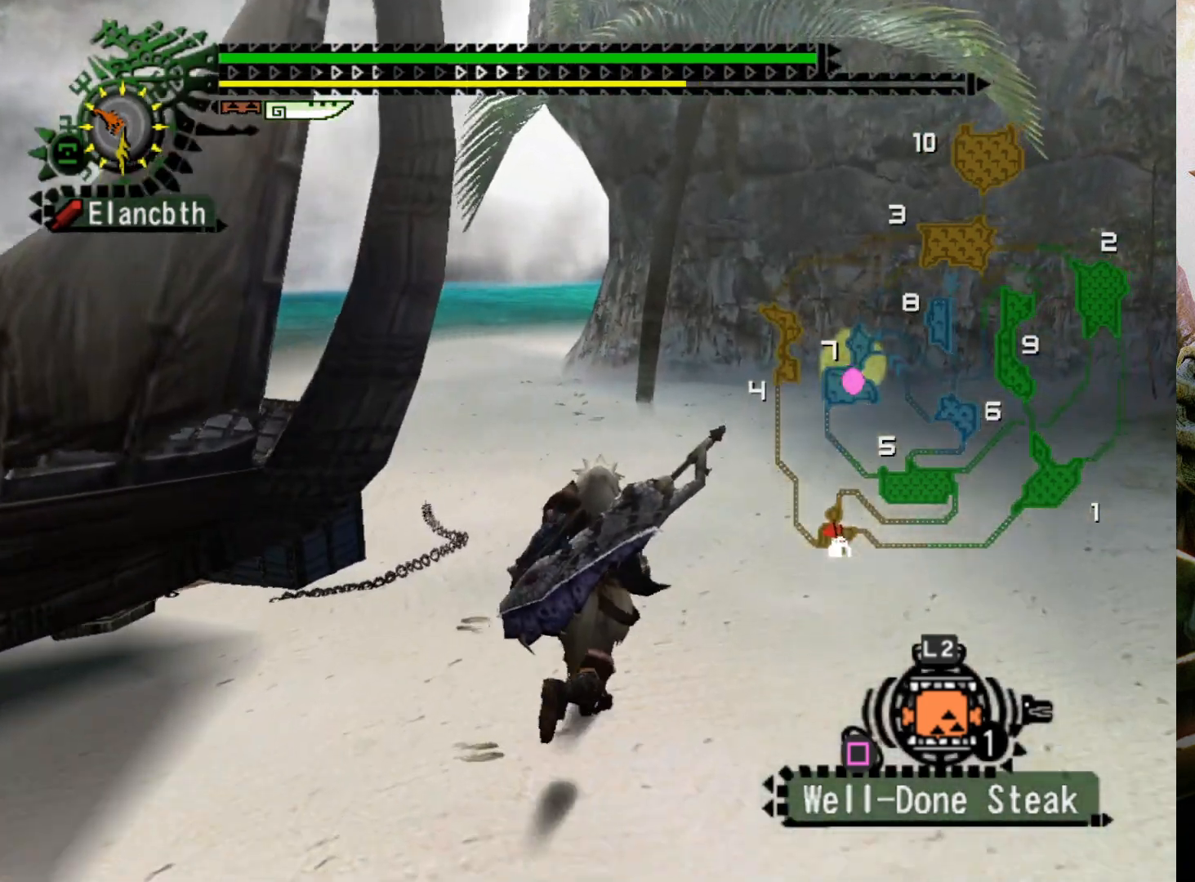
{"buttons": [], "left_stick": "right", "right_stick": "center", "events": [[367, "R2", "up"], [500, "left_stick", "right"]]}
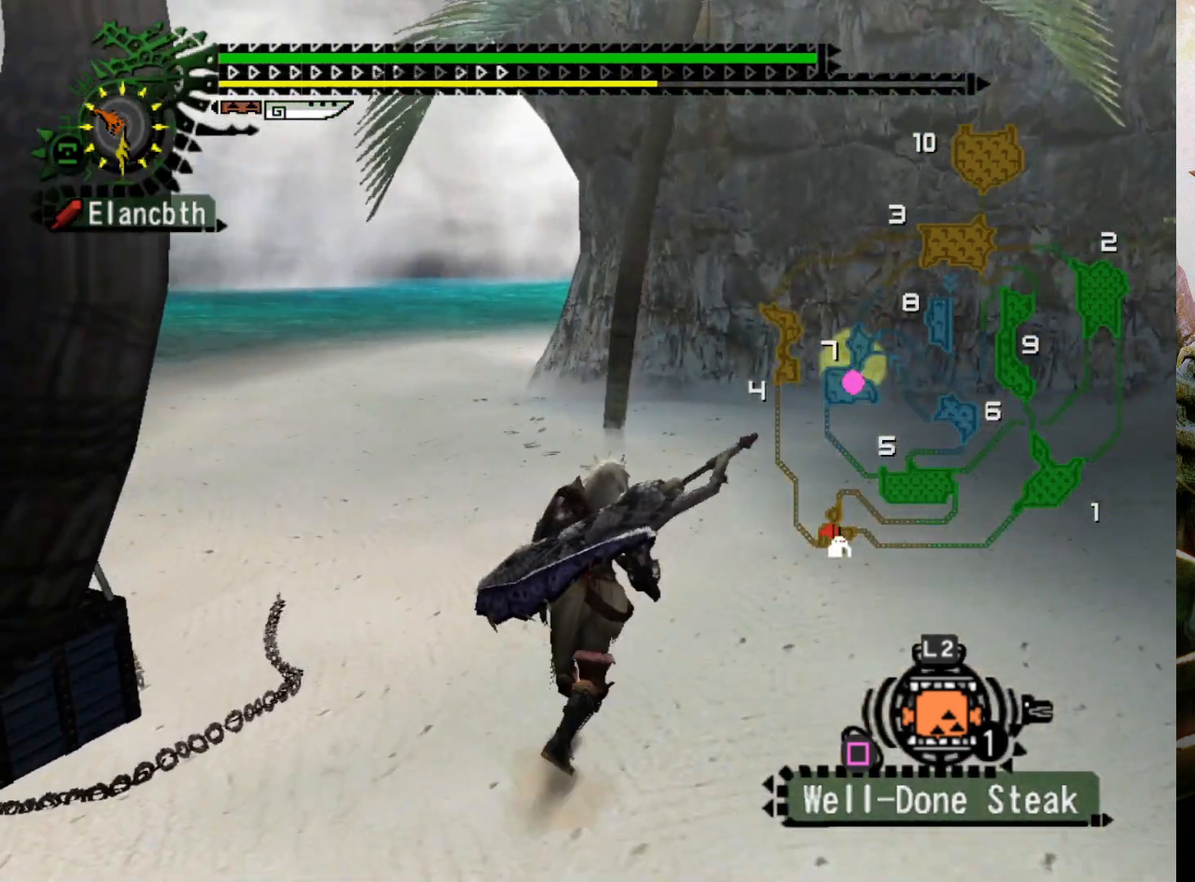
{"buttons": ["DPAD_RIGHT"], "left_stick": "down-right", "right_stick": "center", "events": [[133, "left_stick", "down-right"], [433, "DPAD_RIGHT", "down"]]}
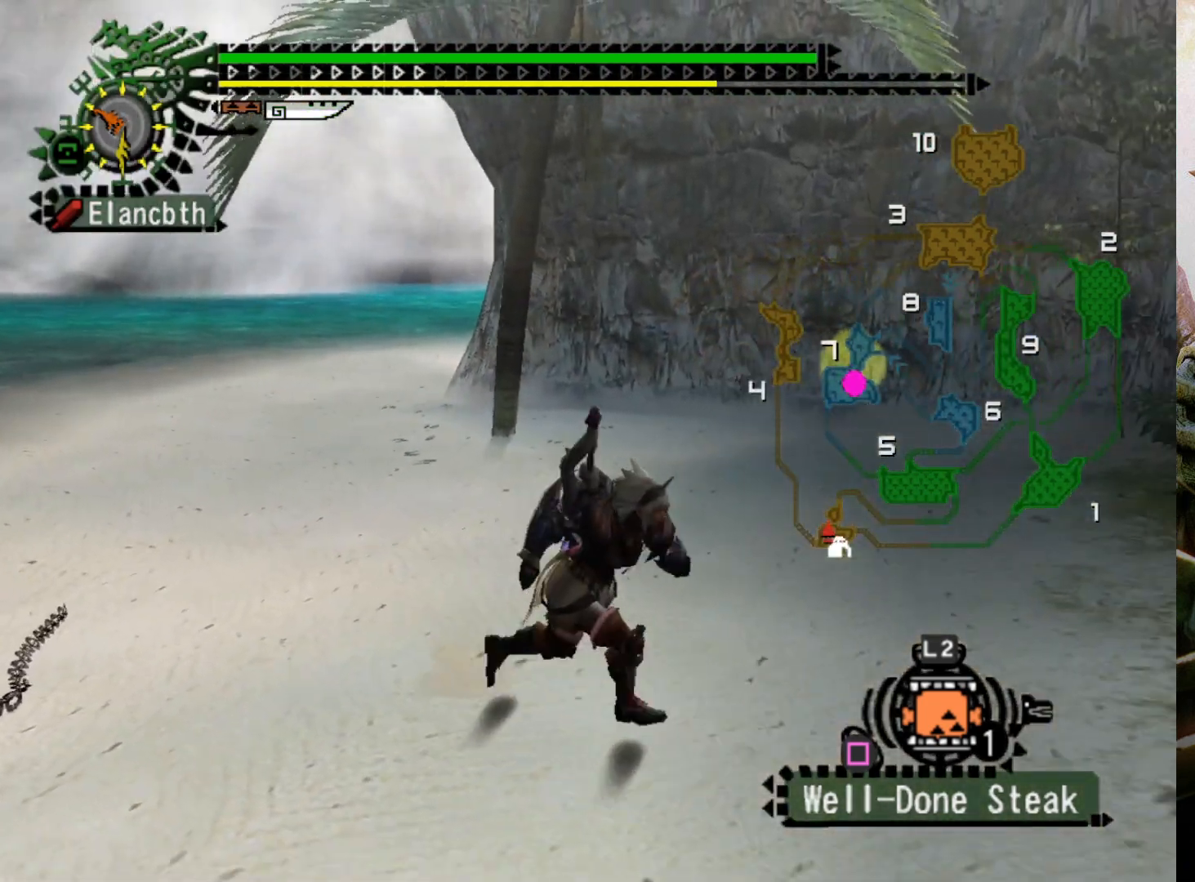
{"buttons": [], "left_stick": "down-right", "right_stick": "center", "events": [[467, "DPAD_RIGHT", "up"]]}
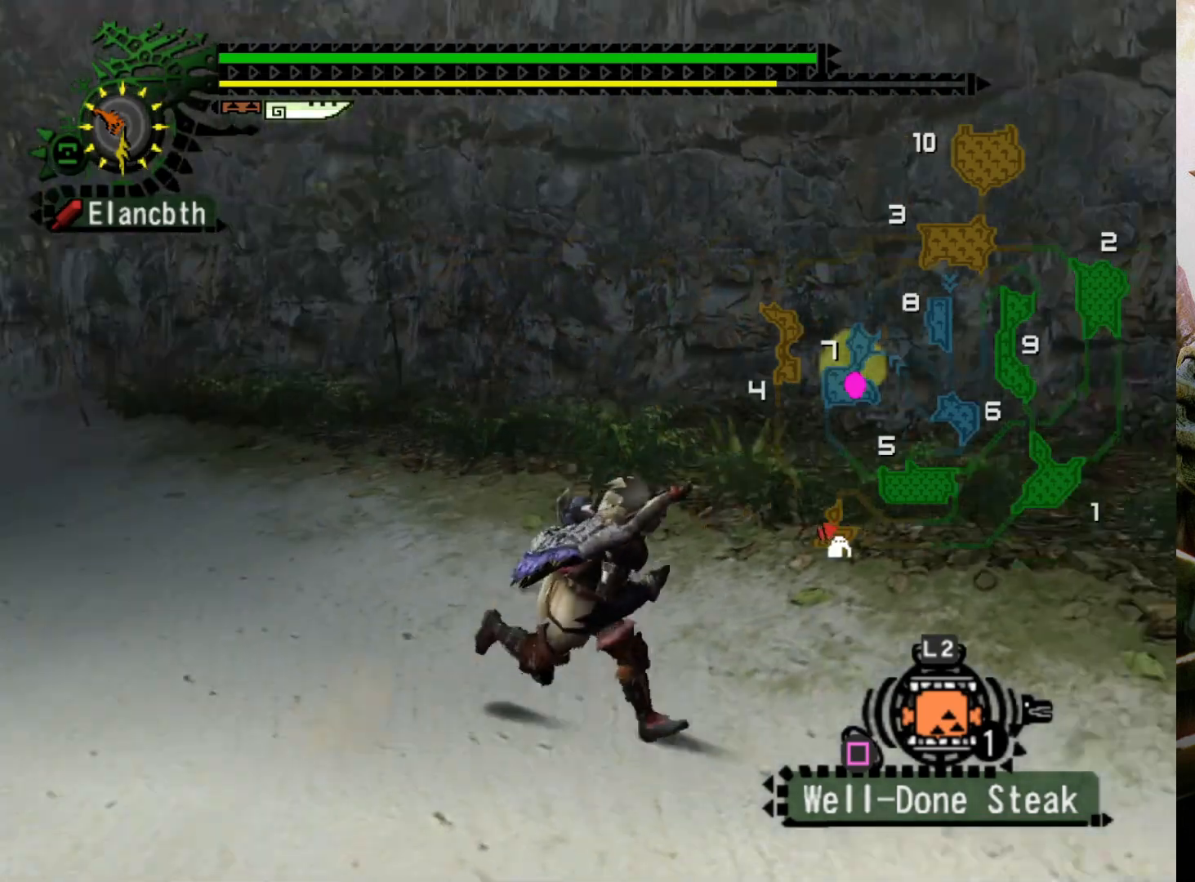
{"buttons": [], "left_stick": "left", "right_stick": "center", "events": [[133, "left_stick", "down-left"], [367, "left_stick", "left"]]}
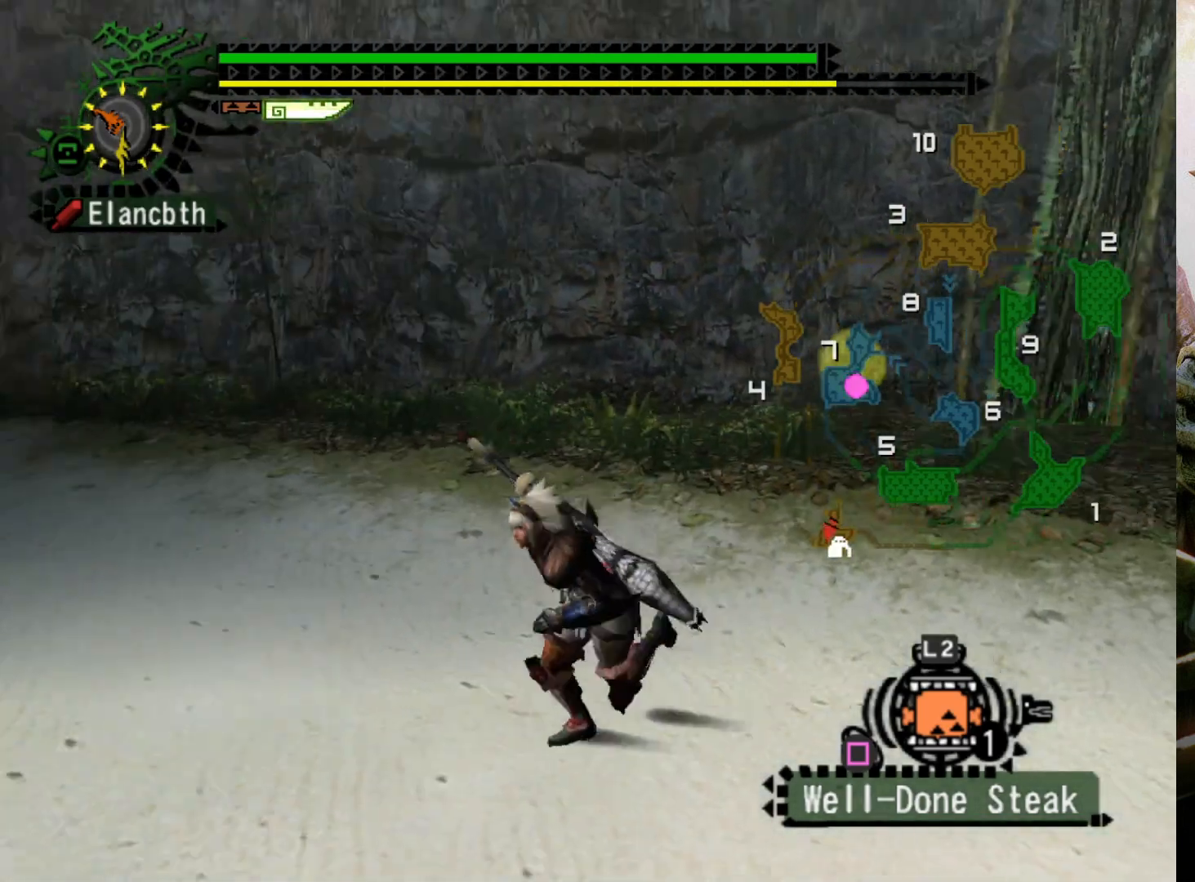
{"buttons": ["R2"], "left_stick": "left", "right_stick": "center", "events": [[200, "R2", "down"], [367, "L1", "down"], [500, "L1", "up"]]}
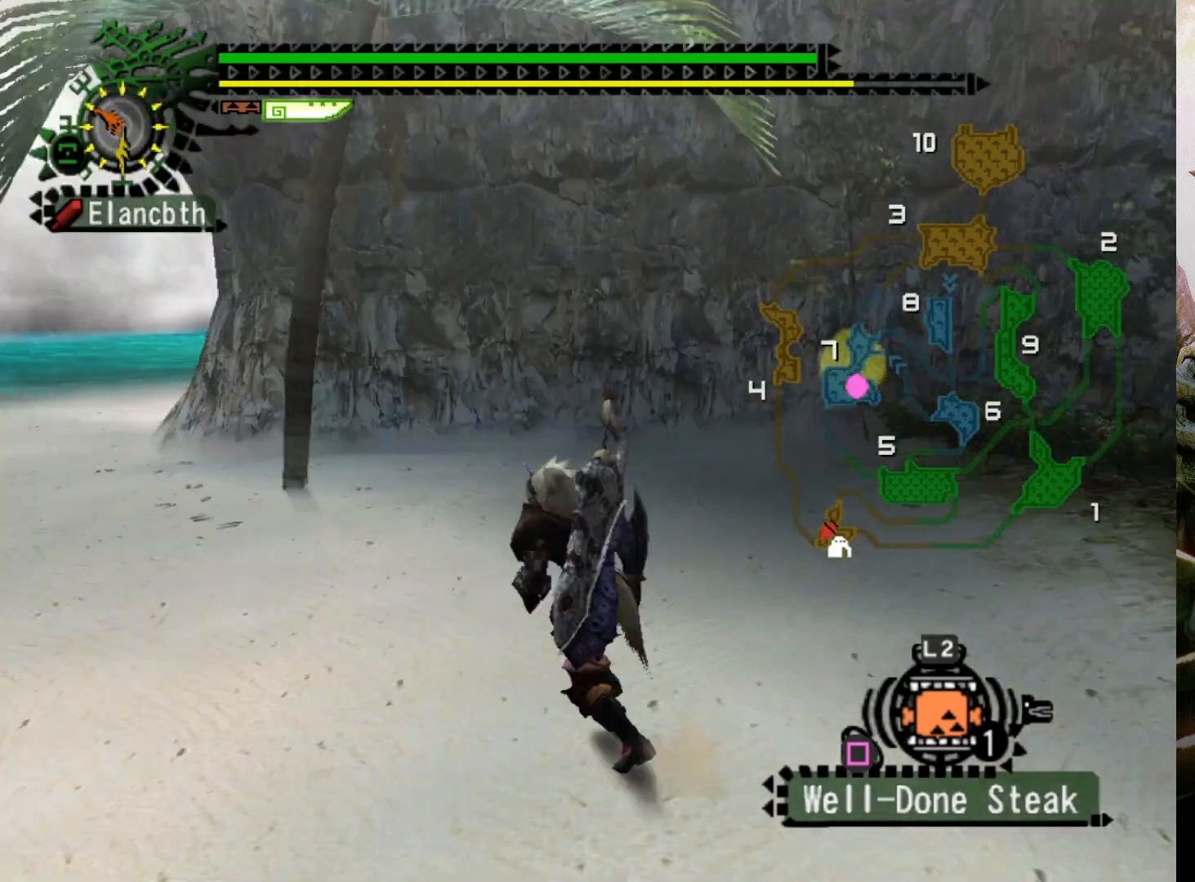
{"buttons": ["R2"], "left_stick": "up", "right_stick": "center", "events": [[33, "left_stick", "up-left"], [167, "left_stick", "up"]]}
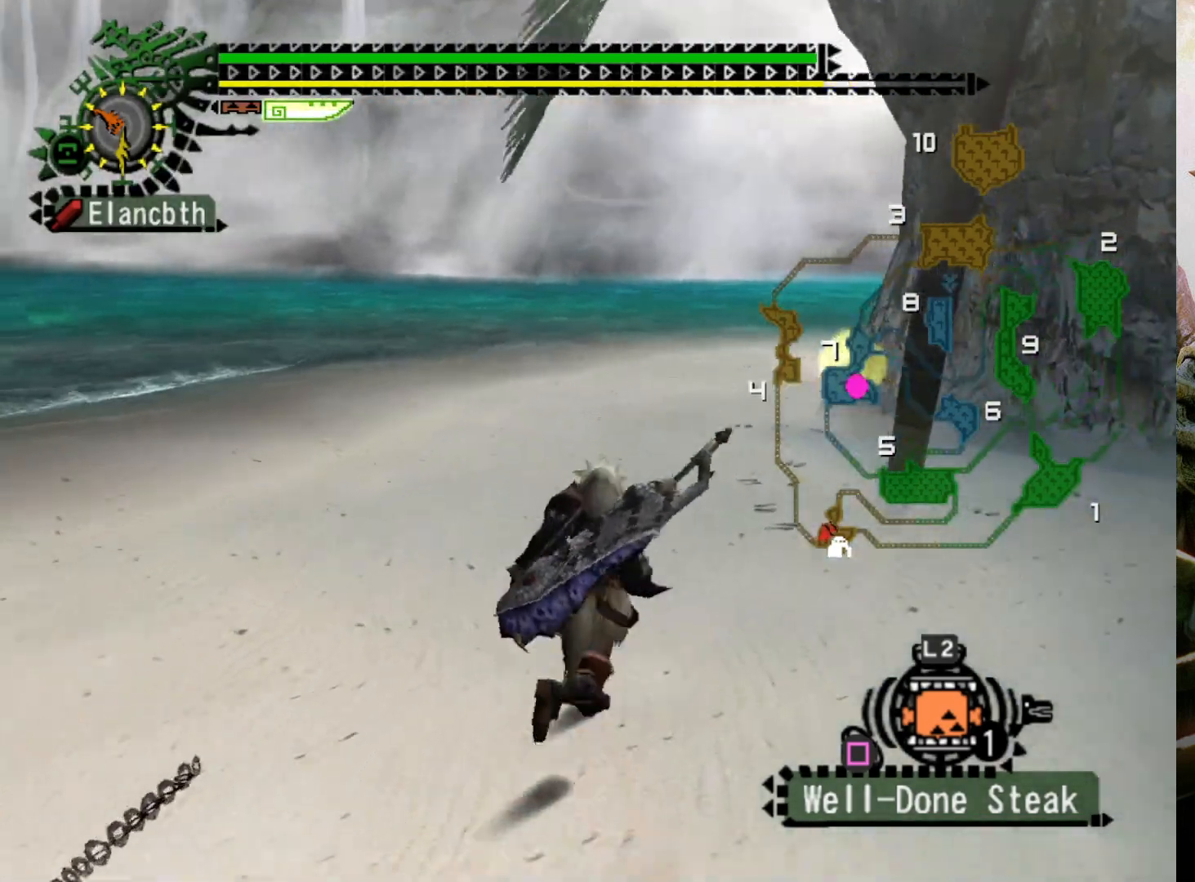
{"buttons": ["R2"], "left_stick": "up", "right_stick": "center", "events": [[167, "DPAD_RIGHT", "down"], [300, "DPAD_RIGHT", "up"]]}
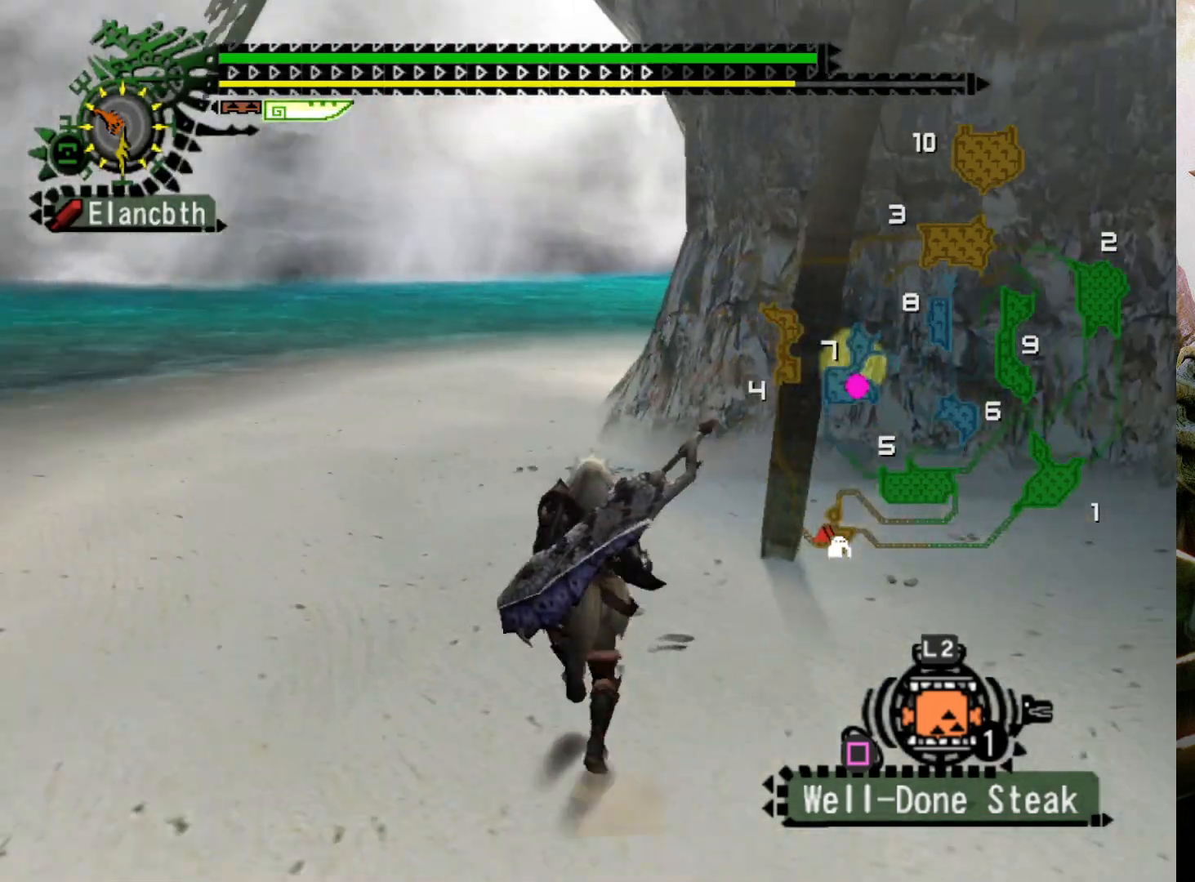
{"buttons": ["R2"], "left_stick": "up", "right_stick": "center", "events": []}
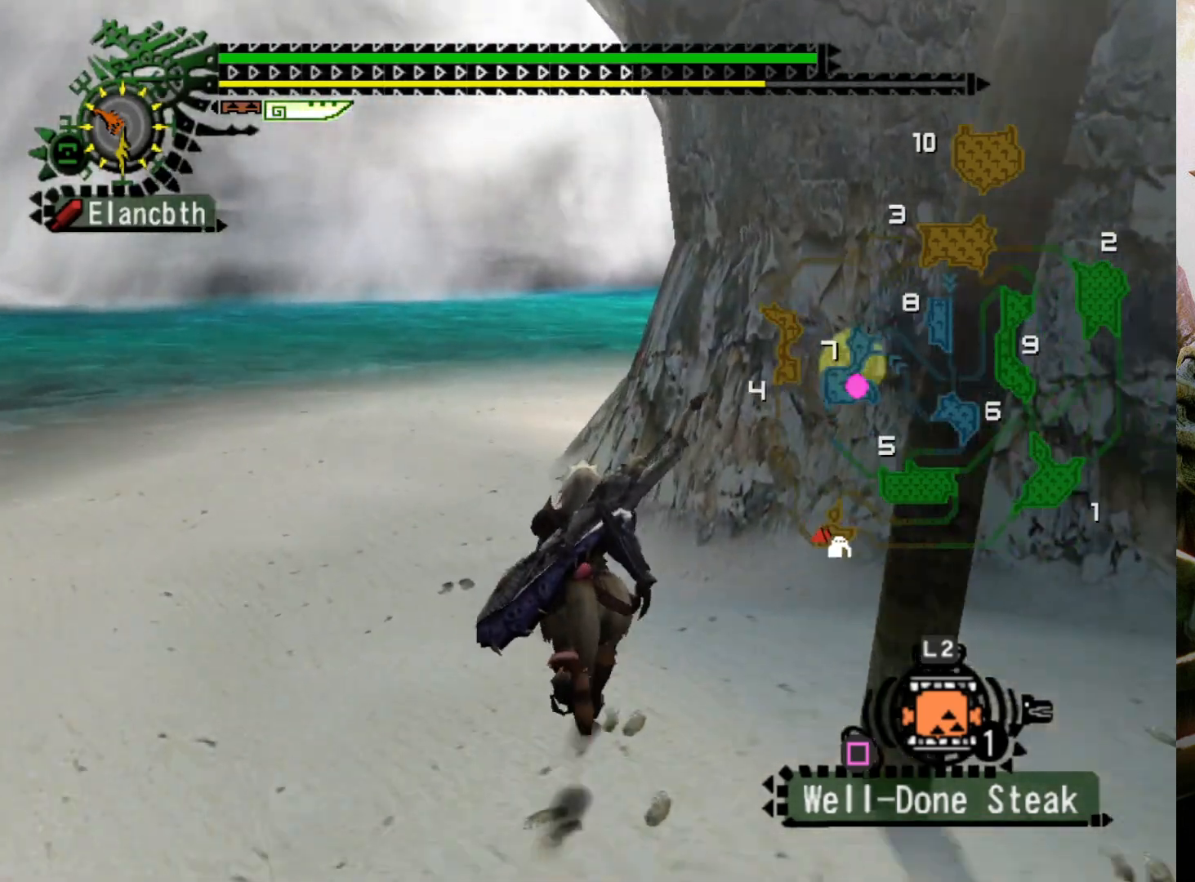
{"buttons": ["R2"], "left_stick": "up", "right_stick": "center", "events": []}
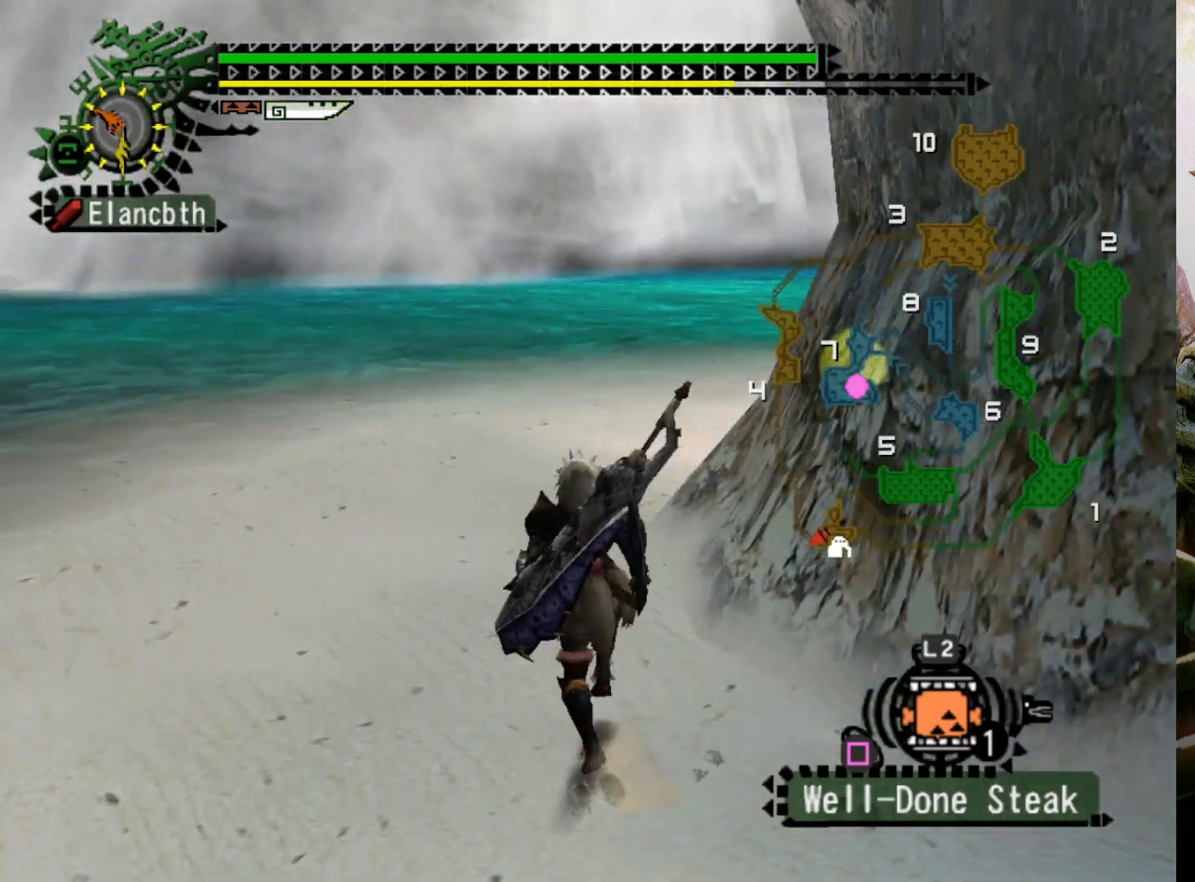
{"buttons": ["R2", "DPAD_RIGHT"], "left_stick": "up", "right_stick": "center", "events": [[500, "DPAD_RIGHT", "down"]]}